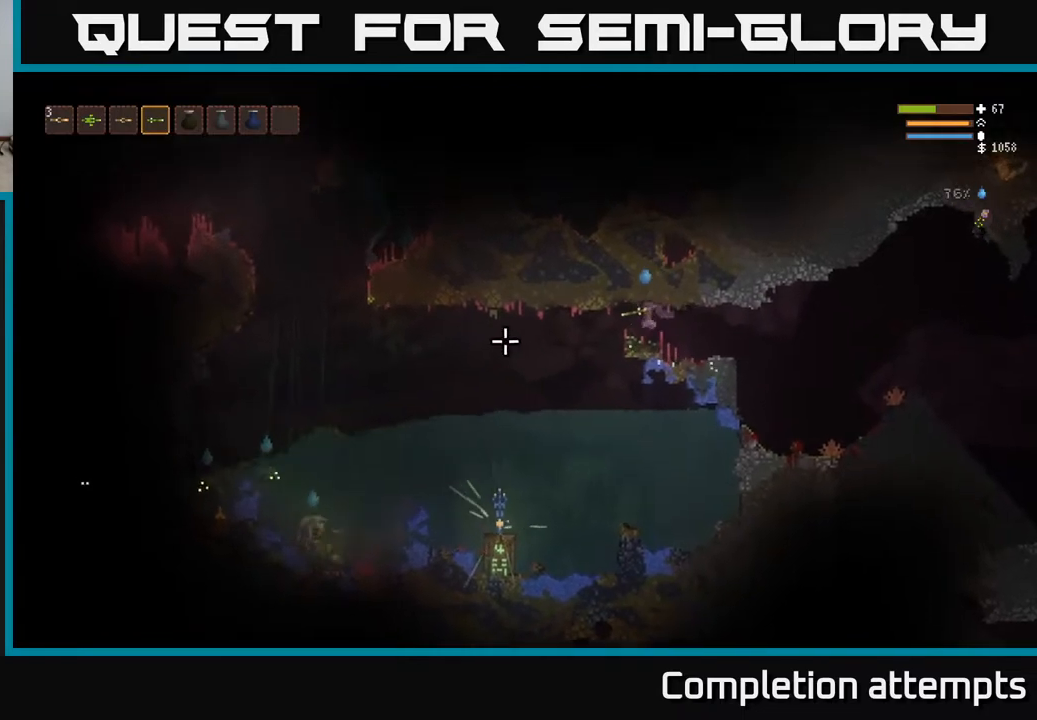
Gameplay with a controller (Xbox layout); each line is a JSON object with the inputs held at the frame after it. "events" lists button and stick changes between this image and that frame as [ms after this image, input, new state], when the widget could be followed in between.
{"buttons": ["L2"], "left_stick": "left", "right_stick": "left", "events": [[33, "left_stick", "center"], [400, "left_stick", "left"], [483, "L2", "down"]]}
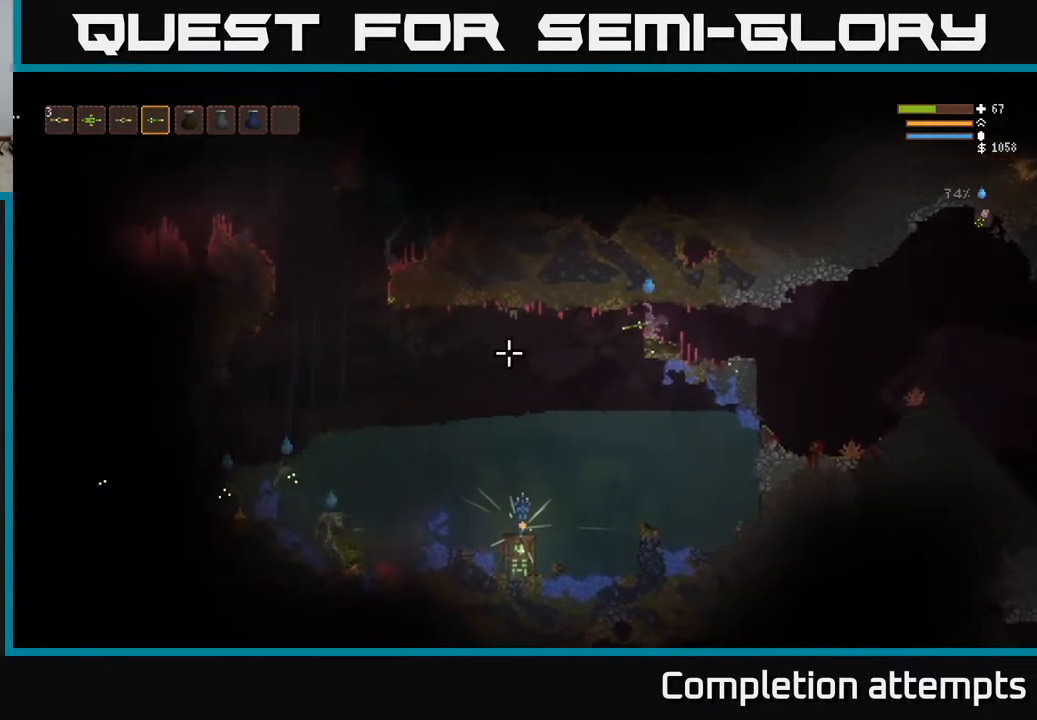
{"buttons": ["L2"], "left_stick": "left", "right_stick": "left", "events": [[117, "L2", "up"], [417, "L2", "down"]]}
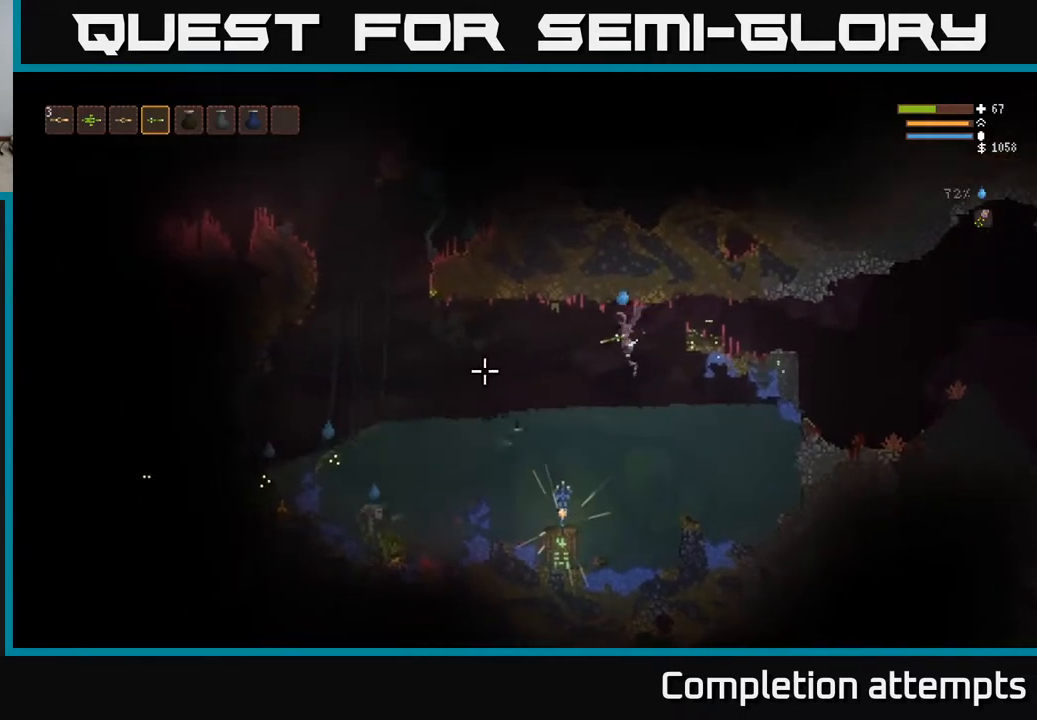
{"buttons": [], "left_stick": "left", "right_stick": "left", "events": [[17, "L2", "up"], [250, "L2", "down"], [367, "L2", "up"]]}
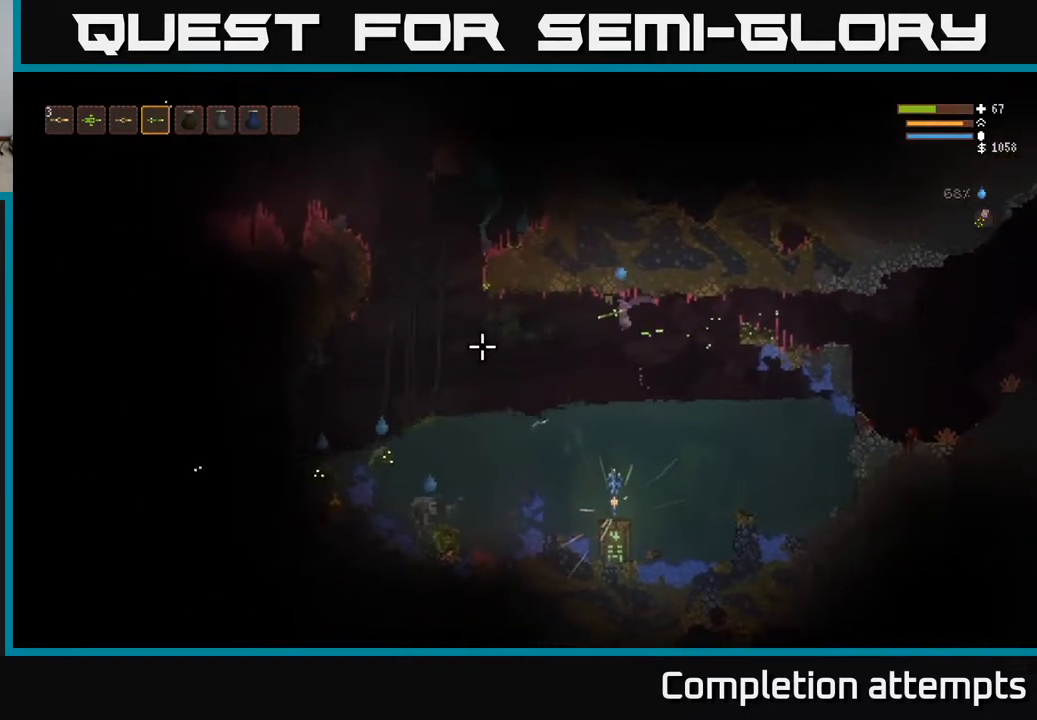
{"buttons": ["L2"], "left_stick": "left", "right_stick": "left", "events": [[167, "L2", "down"], [267, "L2", "up"], [483, "L2", "down"]]}
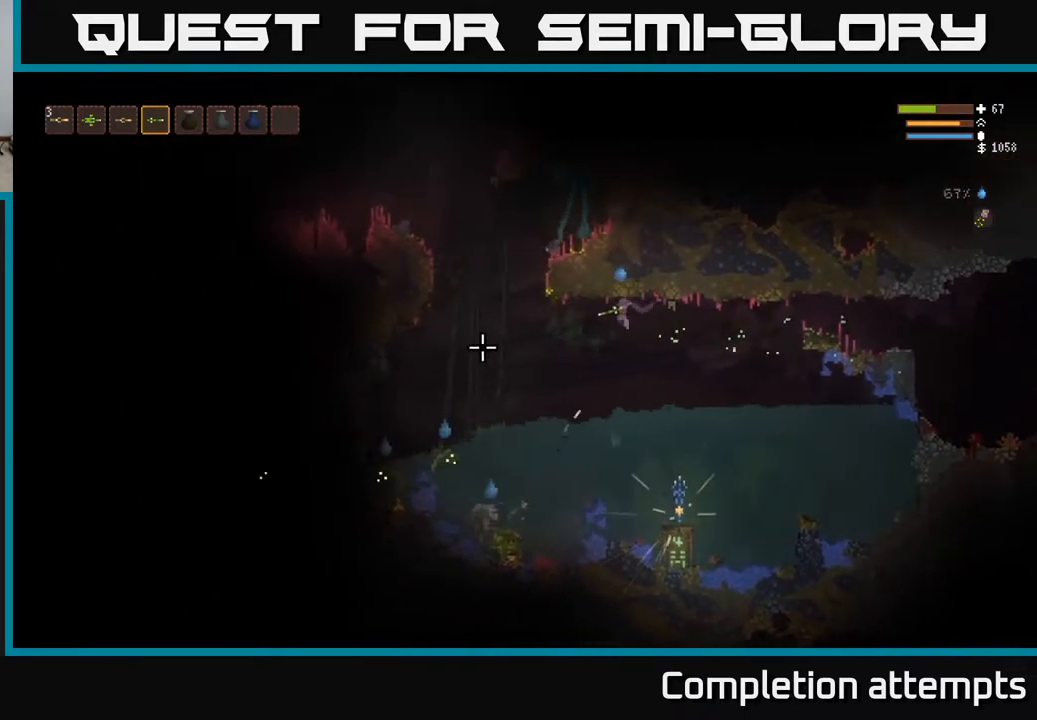
{"buttons": ["L2"], "left_stick": "left", "right_stick": "left", "events": [[100, "L2", "up"], [417, "L2", "down"]]}
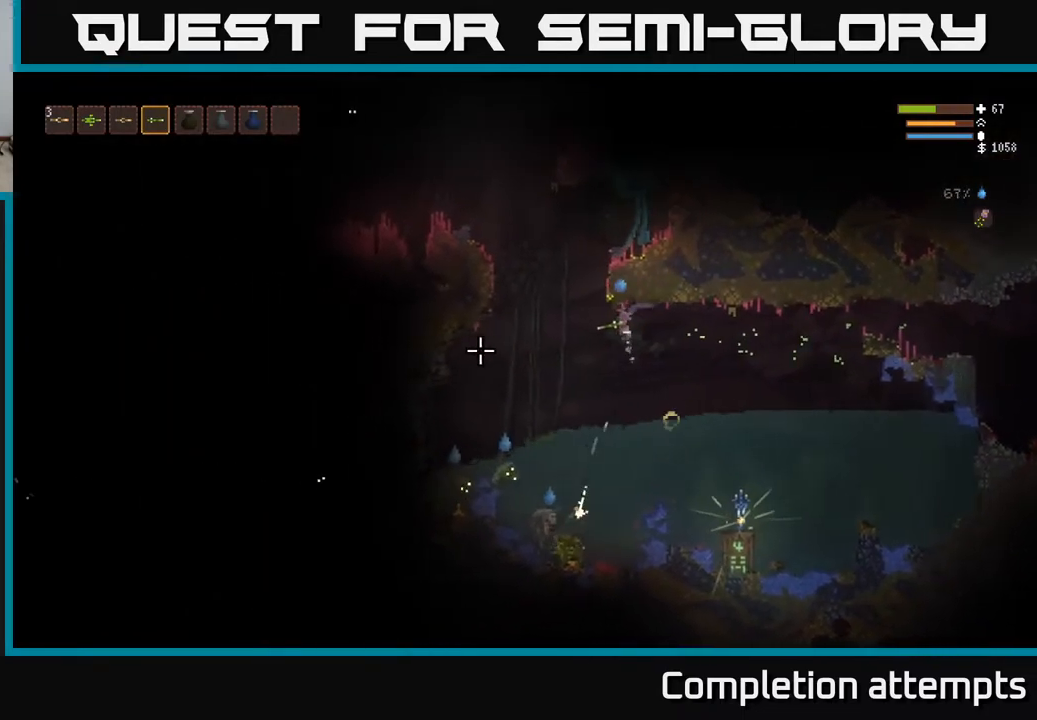
{"buttons": ["L2"], "left_stick": "left", "right_stick": "left", "events": [[17, "L2", "up"], [117, "L2", "down"]]}
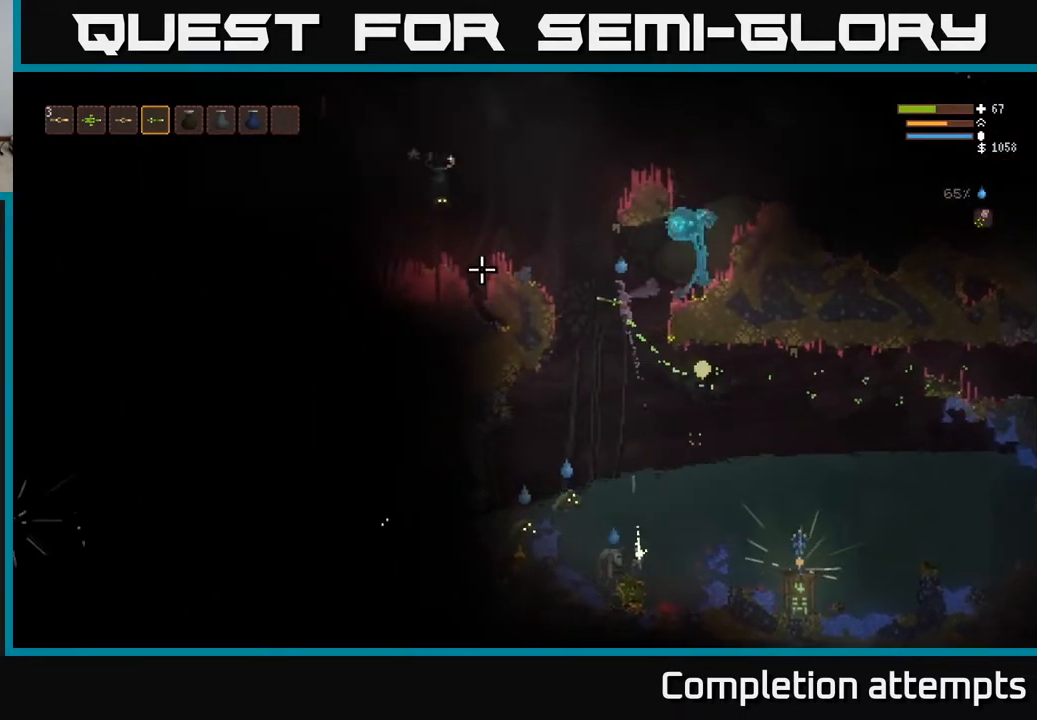
{"buttons": ["L2", "R2"], "left_stick": "left", "right_stick": "left", "events": [[100, "R2", "down"], [233, "R2", "up"], [400, "R2", "down"]]}
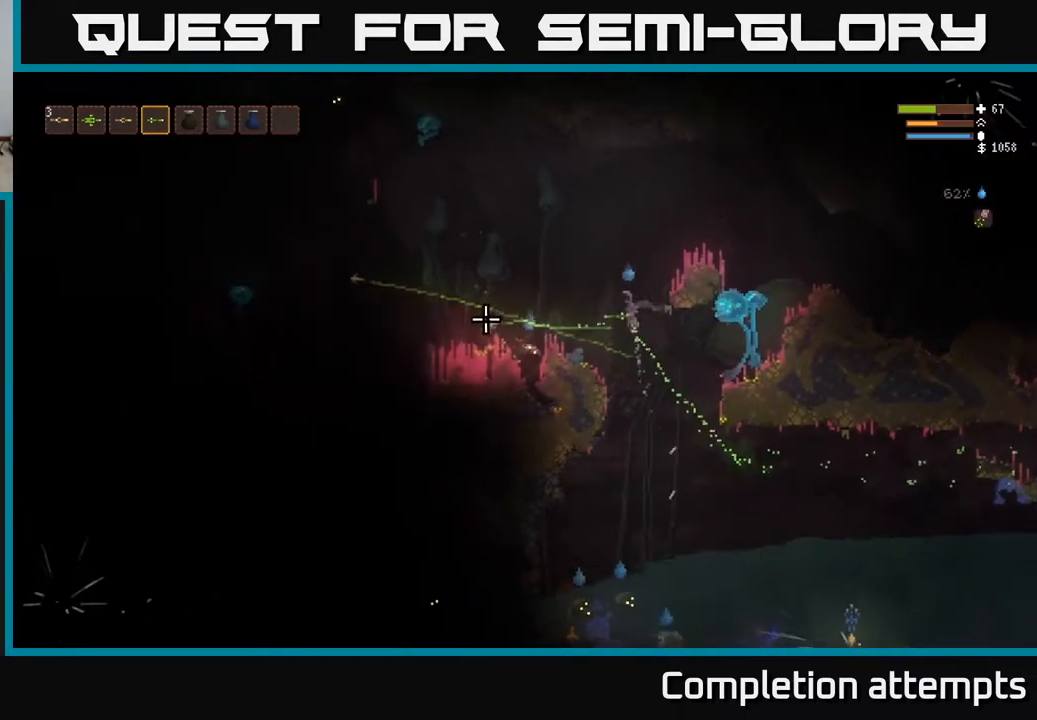
{"buttons": ["L2"], "left_stick": "up-left", "right_stick": "down-left", "events": [[17, "R2", "up"], [17, "right_stick", "down-left"], [183, "R2", "down"], [300, "left_stick", "up-left"], [317, "R2", "up"]]}
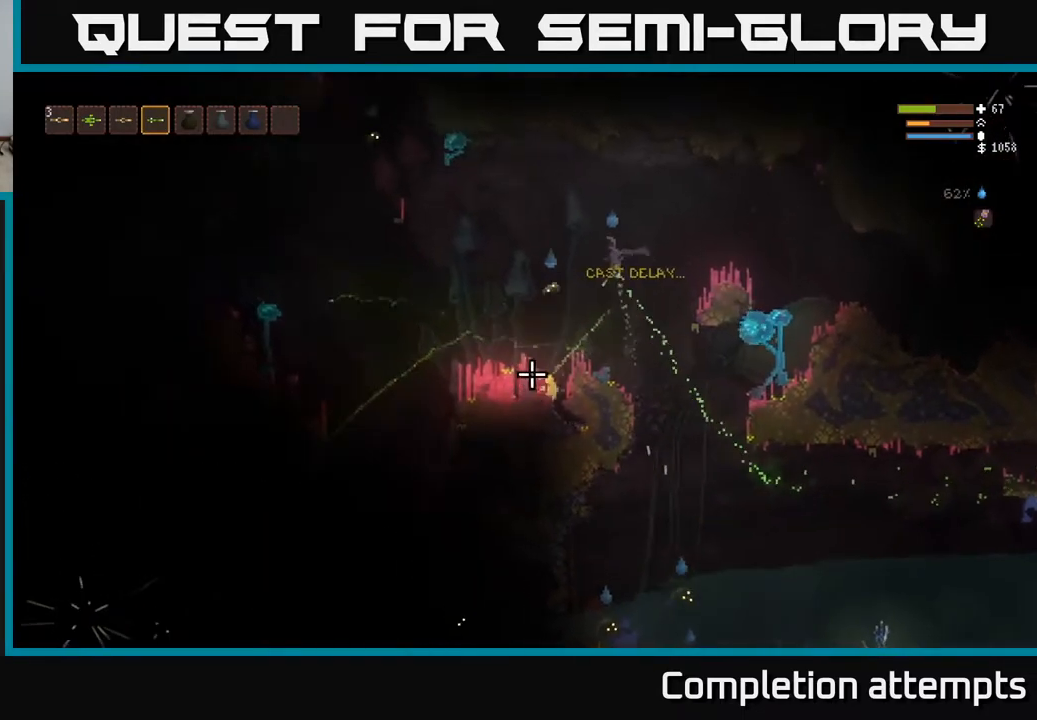
{"buttons": [], "left_stick": "up-left", "right_stick": "down-left", "events": [[117, "left_stick", "up-right"], [150, "R2", "down"], [300, "left_stick", "right"], [467, "L2", "up"], [467, "left_stick", "up-left"], [483, "R2", "up"]]}
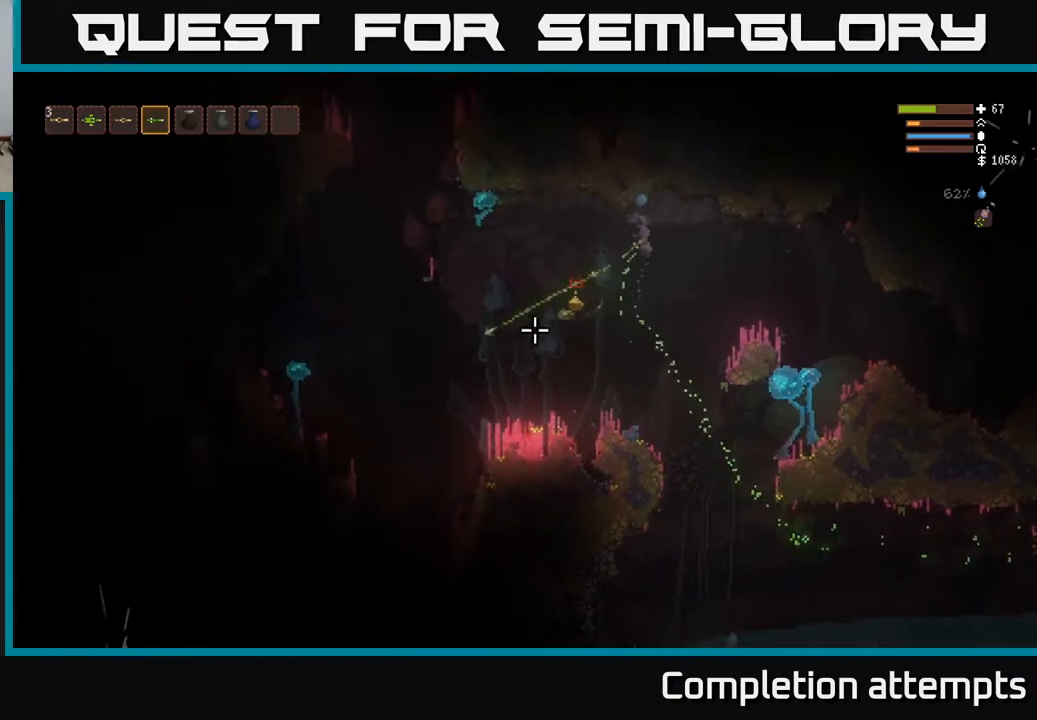
{"buttons": [], "left_stick": "left", "right_stick": "left", "events": [[17, "left_stick", "left"], [400, "right_stick", "left"]]}
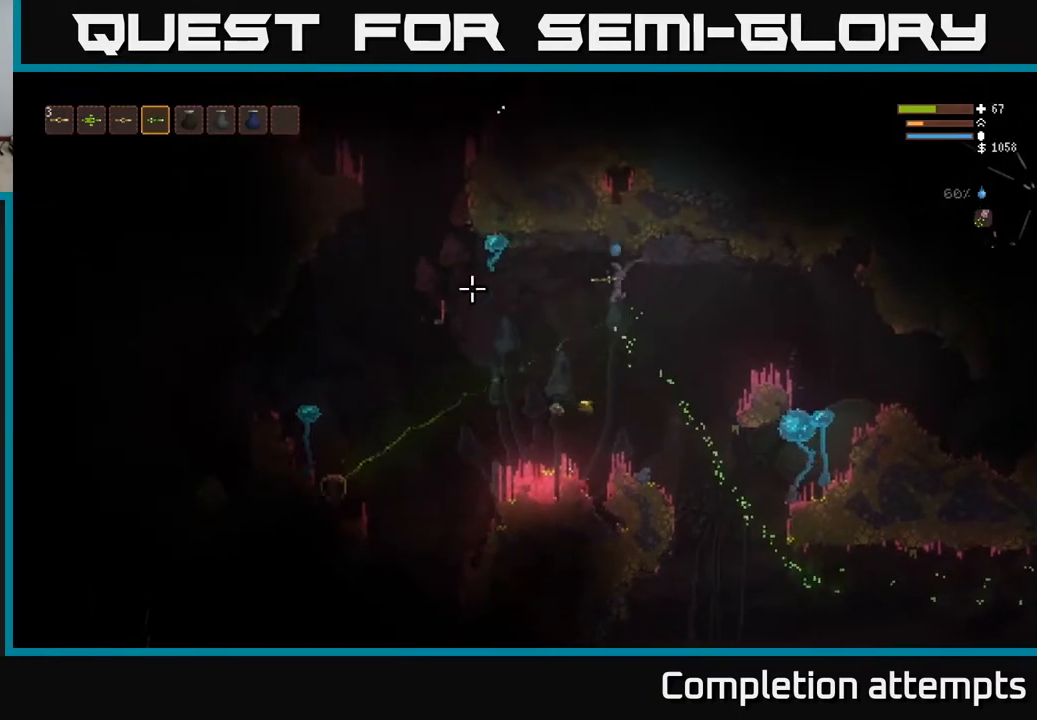
{"buttons": [], "left_stick": "left", "right_stick": "right", "events": [[117, "right_stick", "up-left"], [233, "left_stick", "center"], [317, "left_stick", "left"], [333, "right_stick", "center"], [400, "right_stick", "right"]]}
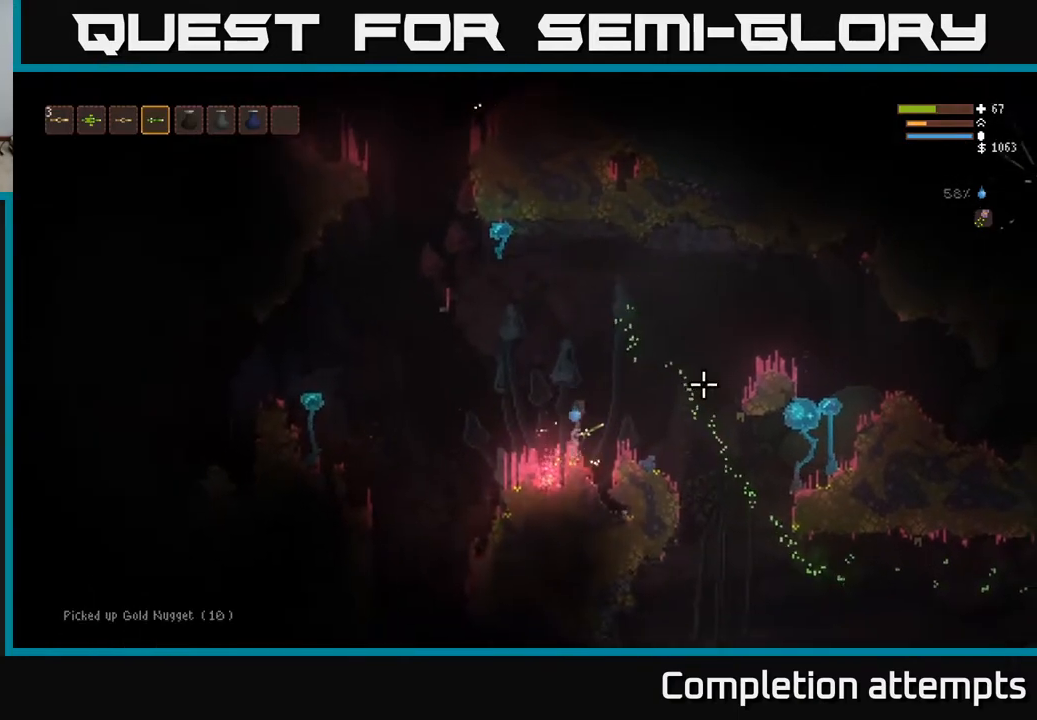
{"buttons": [], "left_stick": "right", "right_stick": "down", "events": [[50, "left_stick", "center"], [283, "left_stick", "right"], [300, "right_stick", "down-right"], [433, "right_stick", "down"]]}
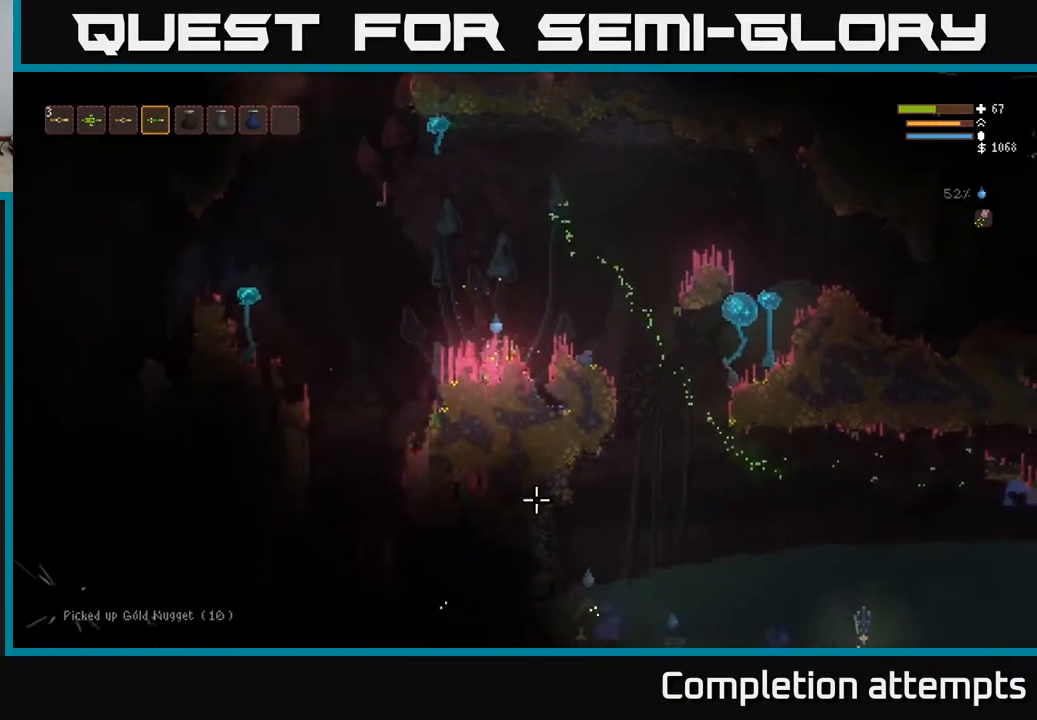
{"buttons": [], "left_stick": "right", "right_stick": "down", "events": [[33, "left_stick", "center"], [67, "L2", "down"], [233, "L2", "up"], [317, "left_stick", "right"]]}
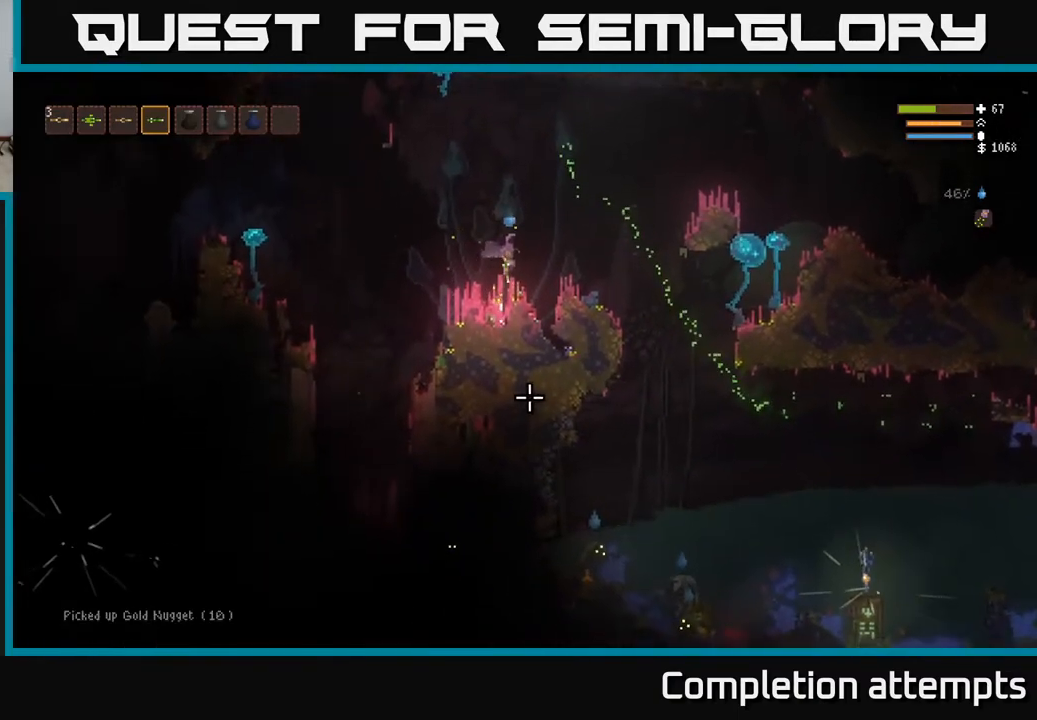
{"buttons": [], "left_stick": "left", "right_stick": "down", "events": [[33, "L2", "down"], [100, "left_stick", "center"], [150, "left_stick", "left"], [200, "L2", "up"]]}
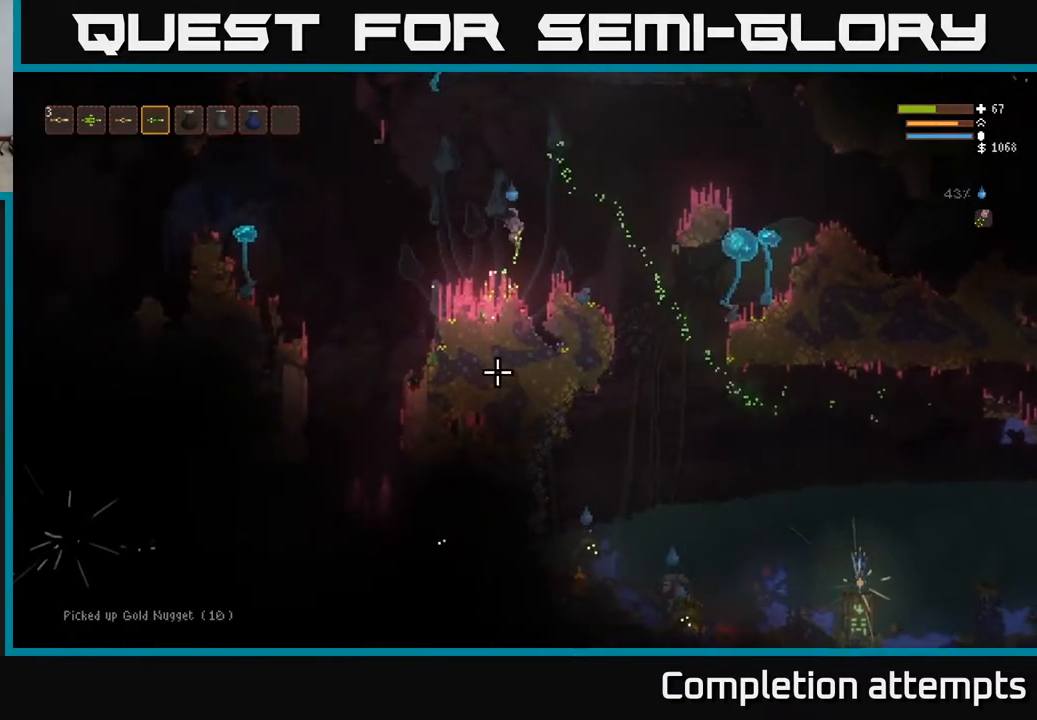
{"buttons": ["L2"], "left_stick": "left", "right_stick": "down", "events": [[400, "L2", "down"]]}
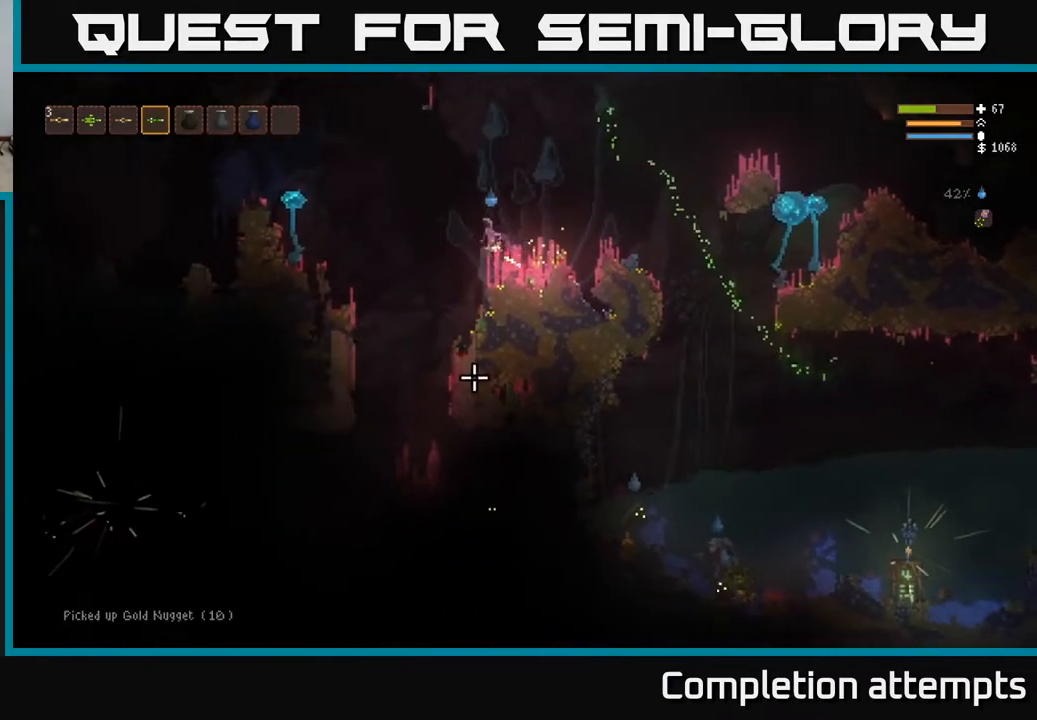
{"buttons": [], "left_stick": "left", "right_stick": "down", "events": [[33, "L2", "up"]]}
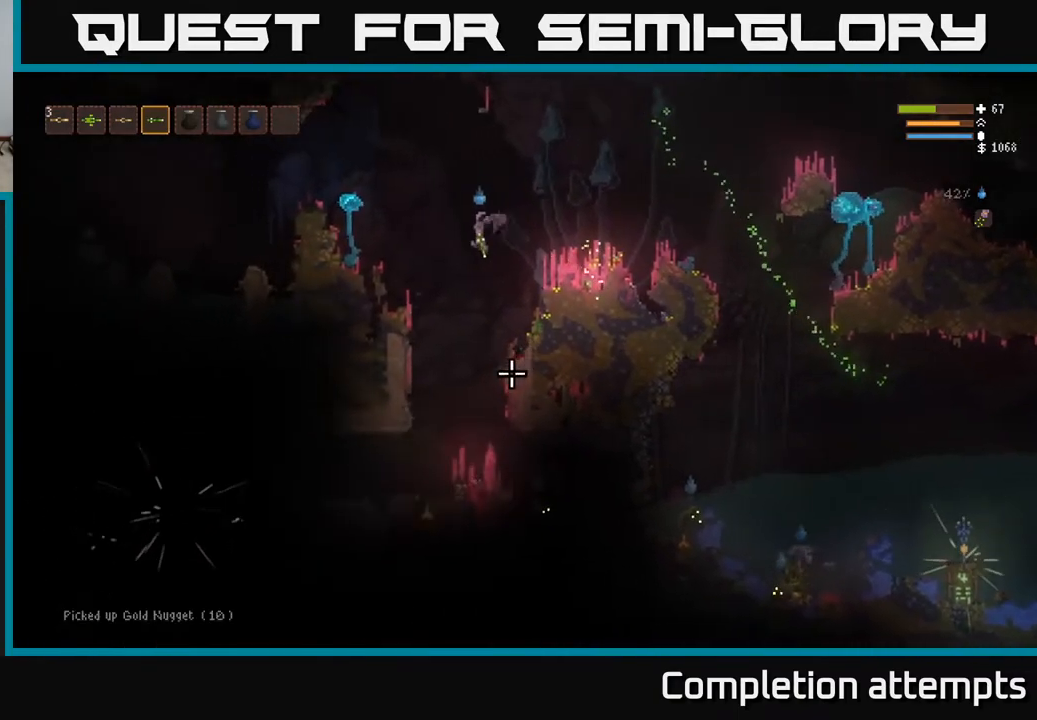
{"buttons": ["R2"], "left_stick": "center", "right_stick": "down-right", "events": [[50, "left_stick", "center"], [367, "right_stick", "down-right"], [383, "L2", "down"], [433, "R2", "down"], [467, "L2", "up"]]}
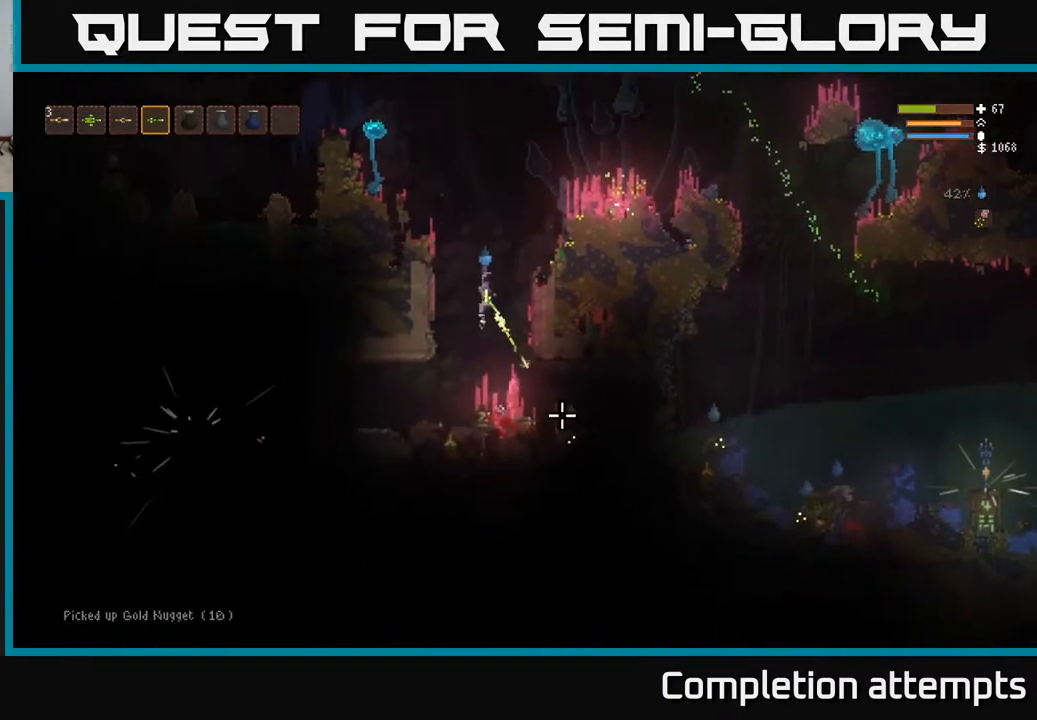
{"buttons": ["L2", "R2"], "left_stick": "center", "right_stick": "down-right", "events": [[33, "R2", "up"], [283, "L2", "down"], [283, "R2", "down"]]}
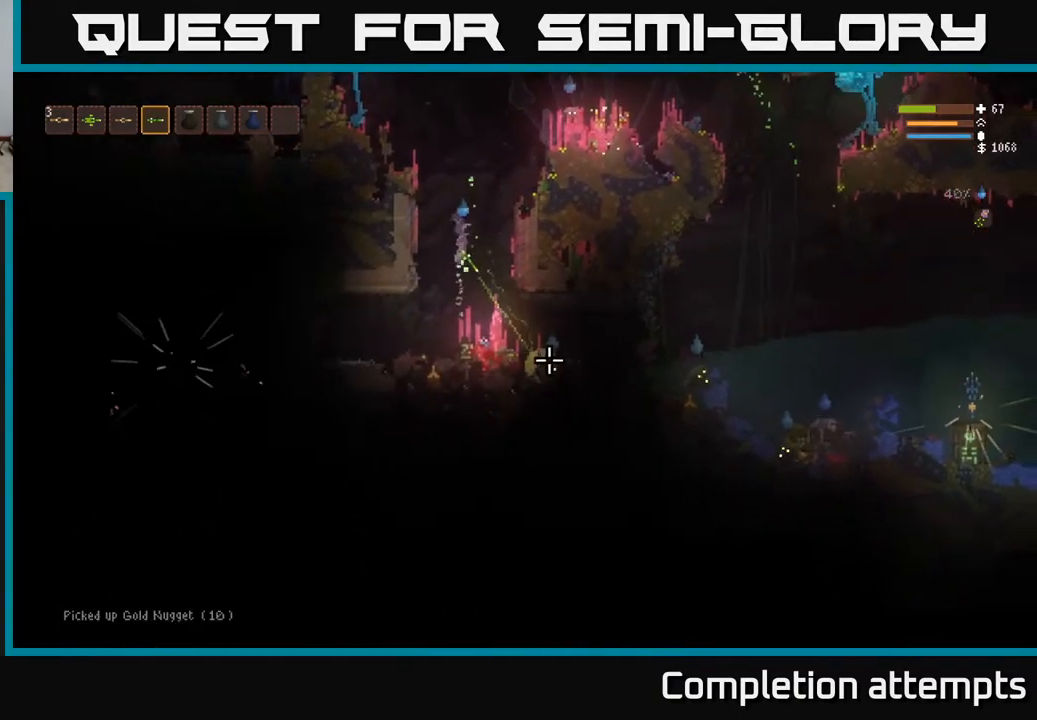
{"buttons": [], "left_stick": "center", "right_stick": "down-right", "events": [[67, "L2", "up"], [67, "R2", "up"], [183, "right_stick", "down"], [383, "right_stick", "down-right"]]}
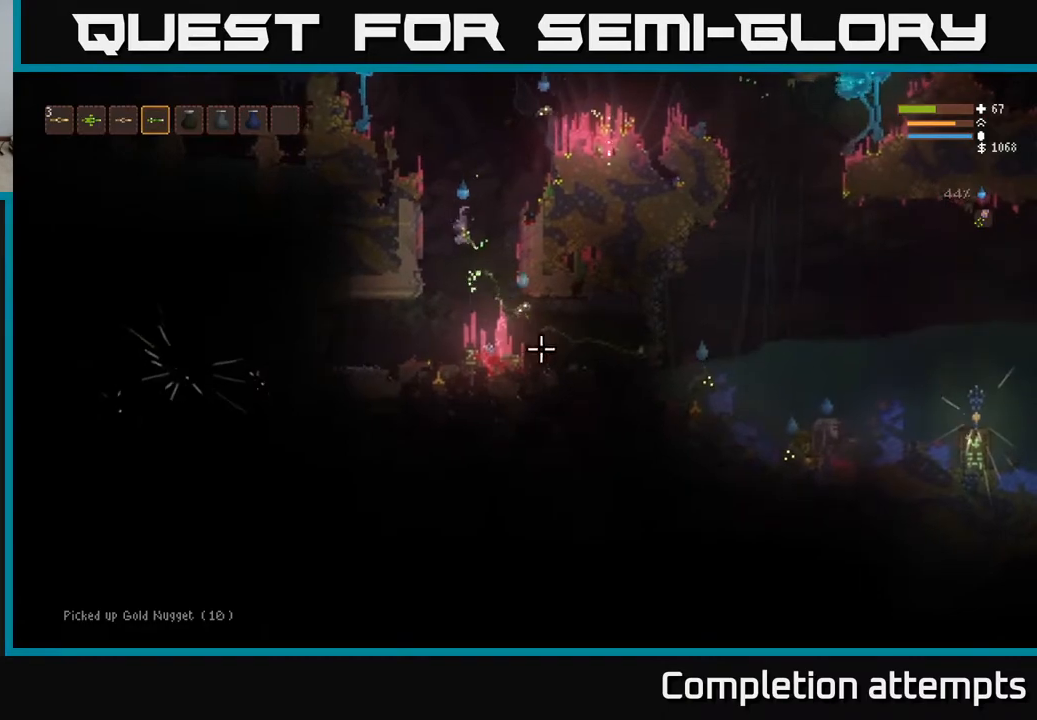
{"buttons": ["L2"], "left_stick": "up", "right_stick": "down-right", "events": [[33, "left_stick", "left"], [83, "right_stick", "up-right"], [117, "L2", "down"], [150, "left_stick", "center"], [233, "R2", "down"], [283, "left_stick", "right"], [383, "R2", "up"], [483, "left_stick", "up"], [500, "right_stick", "down-right"]]}
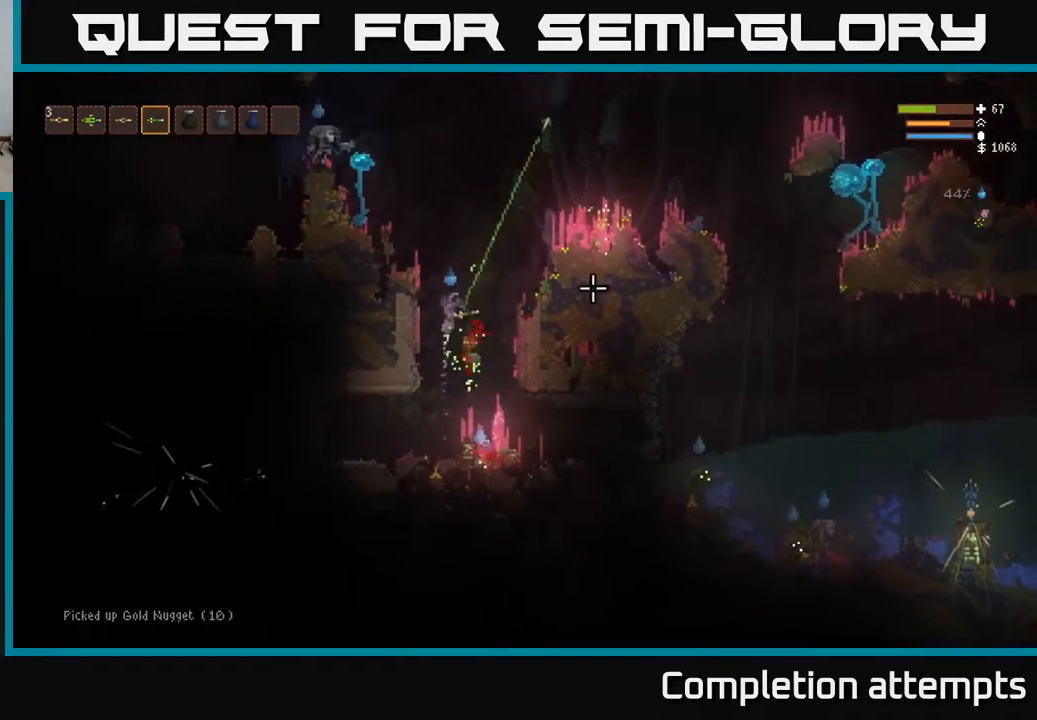
{"buttons": ["L2"], "left_stick": "right", "right_stick": "down", "events": [[117, "left_stick", "right"], [117, "right_stick", "down"], [200, "R2", "down"], [383, "R2", "up"]]}
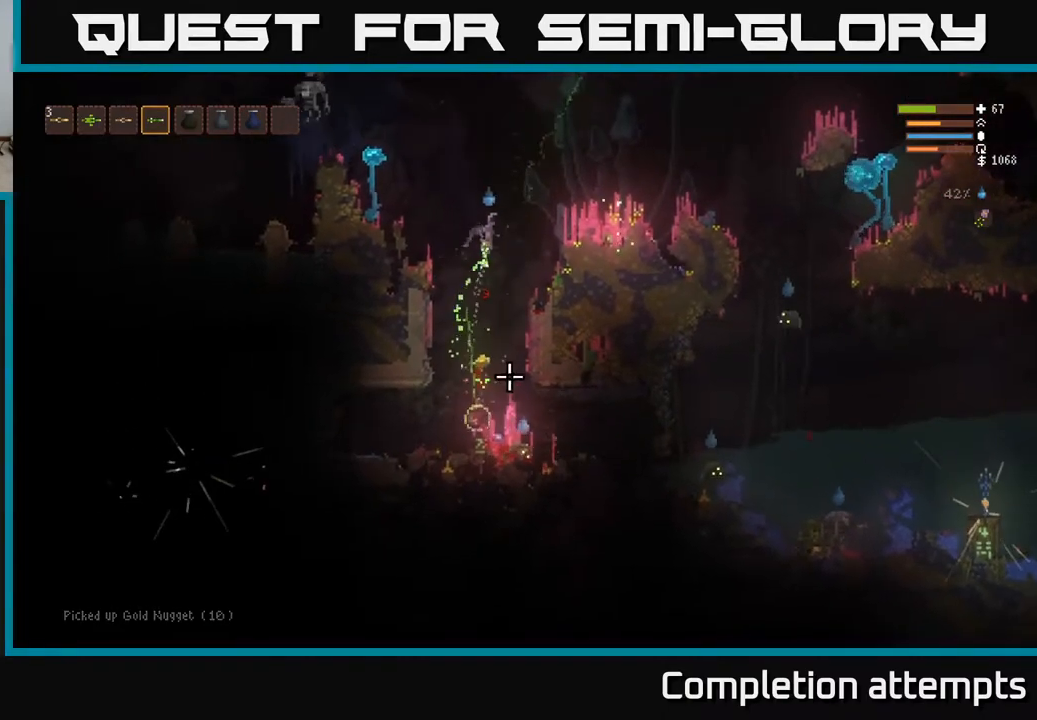
{"buttons": [], "left_stick": "left", "right_stick": "down-left", "events": [[200, "right_stick", "down-left"], [350, "L2", "up"], [383, "left_stick", "left"]]}
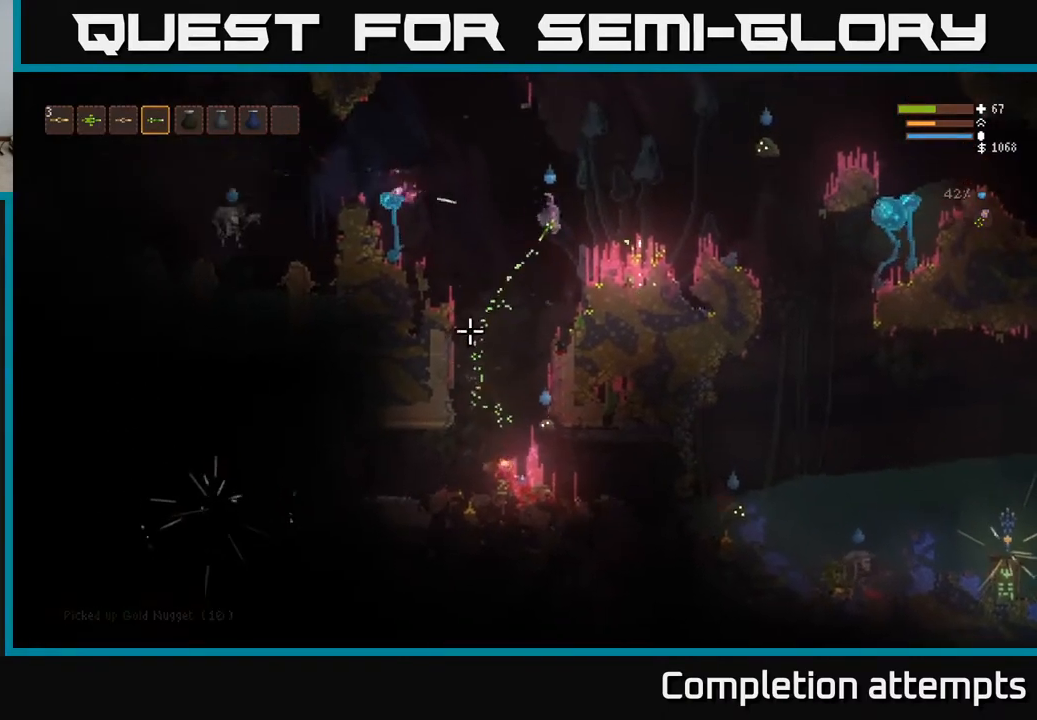
{"buttons": [], "left_stick": "left", "right_stick": "down", "events": [[83, "right_stick", "down"]]}
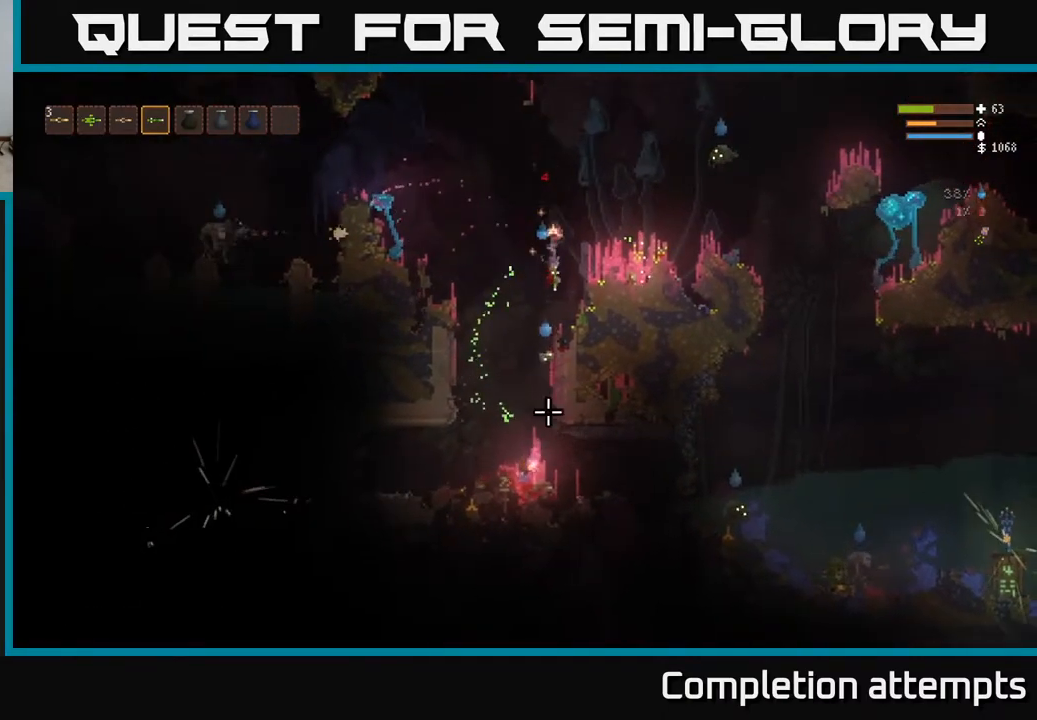
{"buttons": ["L2"], "left_stick": "left", "right_stick": "down", "events": [[17, "left_stick", "center"], [50, "R2", "down"], [83, "left_stick", "left"], [167, "R2", "up"], [500, "L2", "down"]]}
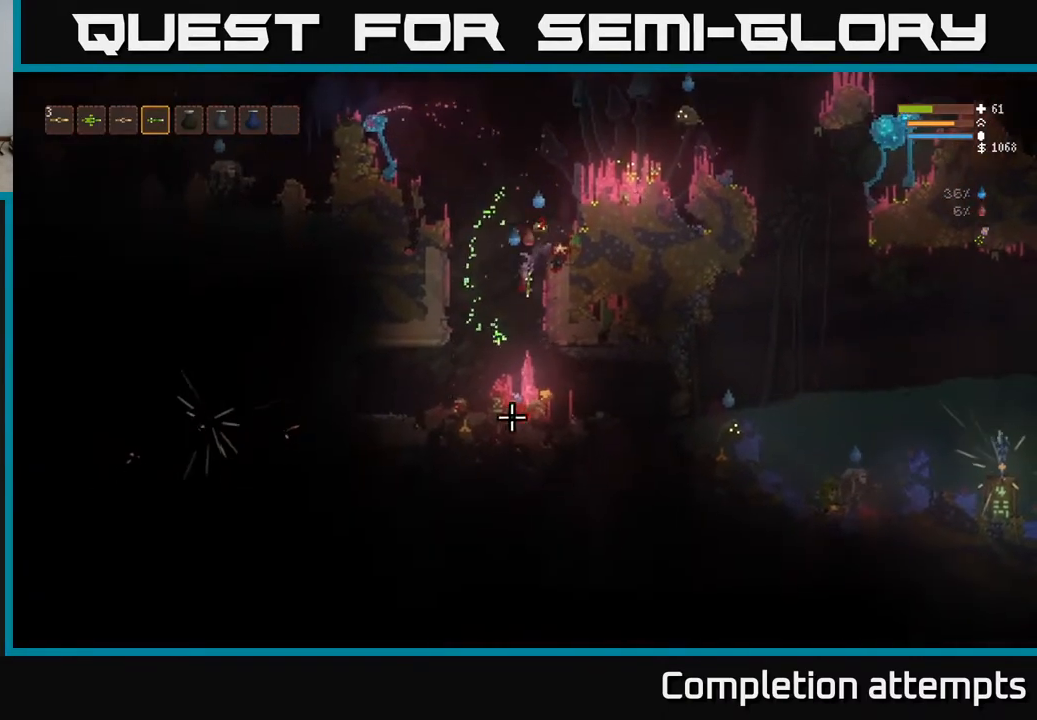
{"buttons": [], "left_stick": "right", "right_stick": "down-right", "events": [[150, "L2", "up"], [300, "left_stick", "center"], [350, "left_stick", "right"], [483, "right_stick", "down-right"]]}
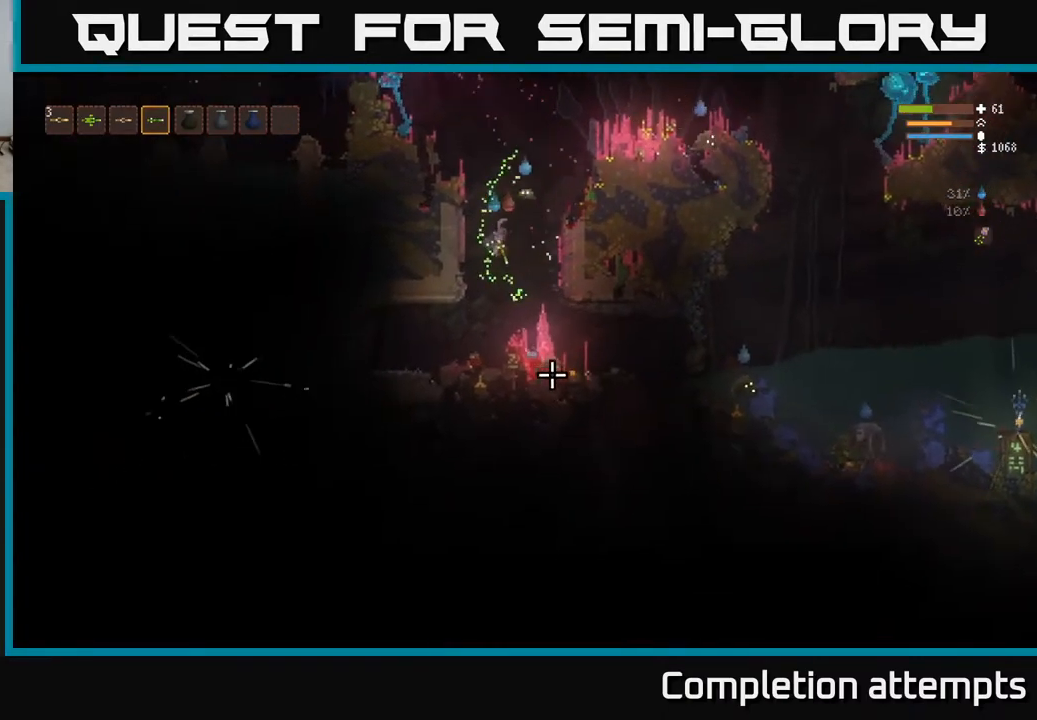
{"buttons": [], "left_stick": "right", "right_stick": "left", "events": [[183, "right_stick", "up-right"], [250, "right_stick", "up-left"], [283, "R2", "down"], [383, "right_stick", "left"], [417, "R2", "up"]]}
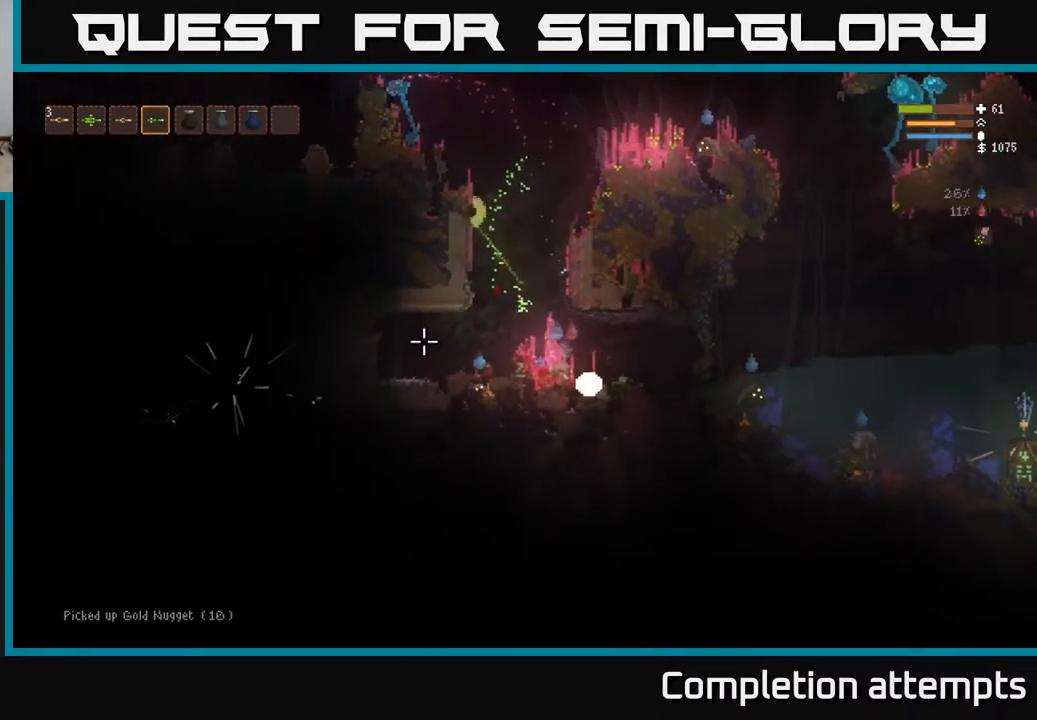
{"buttons": ["L2"], "left_stick": "left", "right_stick": "down", "events": [[133, "left_stick", "center"], [183, "L2", "down"], [183, "left_stick", "left"], [367, "left_stick", "center"], [417, "left_stick", "left"], [500, "right_stick", "down"]]}
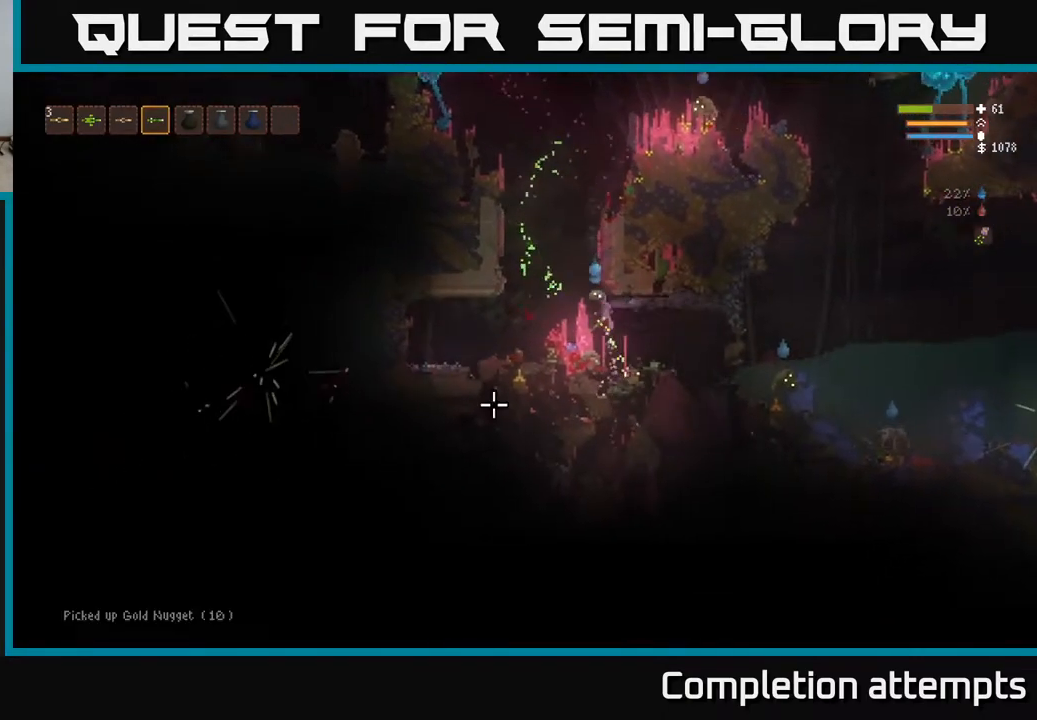
{"buttons": ["L2"], "left_stick": "left", "right_stick": "down-right", "events": [[100, "right_stick", "down-right"], [150, "R2", "down"], [250, "L2", "up"], [283, "R2", "up"], [500, "L2", "down"]]}
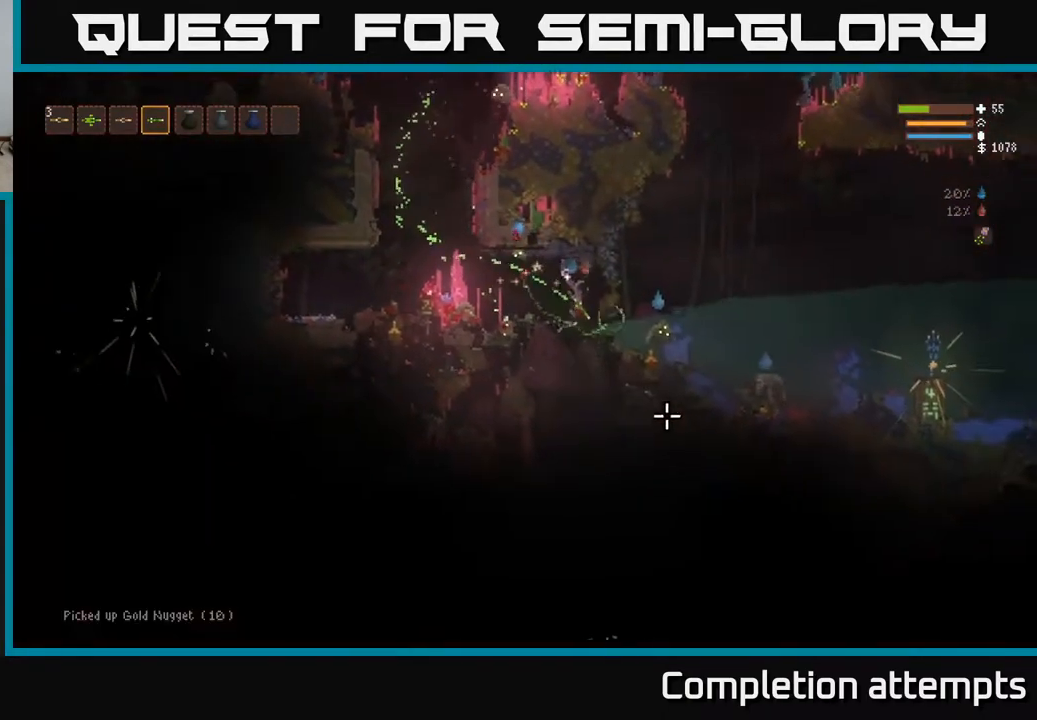
{"buttons": ["L2"], "left_stick": "up-left", "right_stick": "left", "events": [[50, "right_stick", "down"], [150, "right_stick", "down-left"], [317, "right_stick", "left"], [450, "left_stick", "up-left"]]}